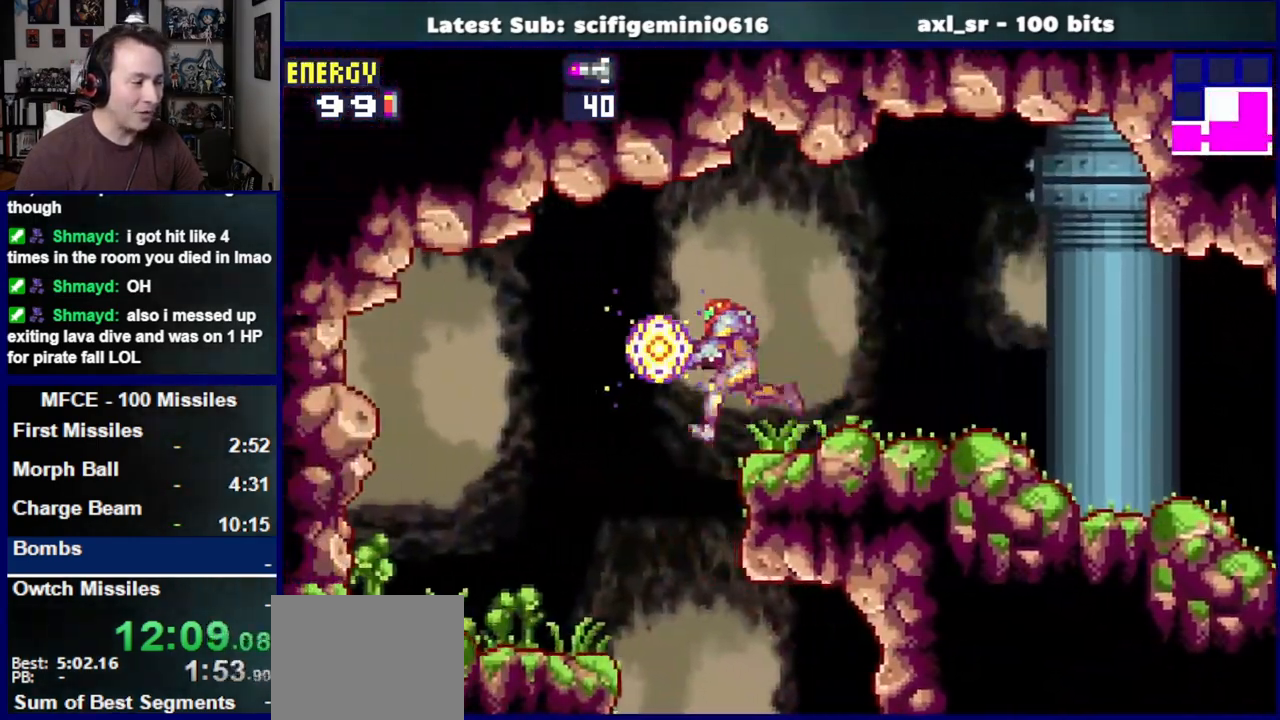
Gameplay with a controller (PlayStation layout); each line is a JSON object with the inputs held at the frame after it (dt_ms = milliseconds from this image to that frame). "events" lists button and stick changes between this image and that frame as [ms after this image, input, new state], when the widget could be followed in between. Not read: L2 R2.
{"dt_ms": 500, "buttons": ["SQUARE"], "left_stick": "center", "right_stick": "center", "events": [[83, "DPAD_LEFT", "up"], [167, "DPAD_RIGHT", "down"], [200, "CROSS", "down"], [317, "CROSS", "up"], [367, "DPAD_RIGHT", "up"]]}
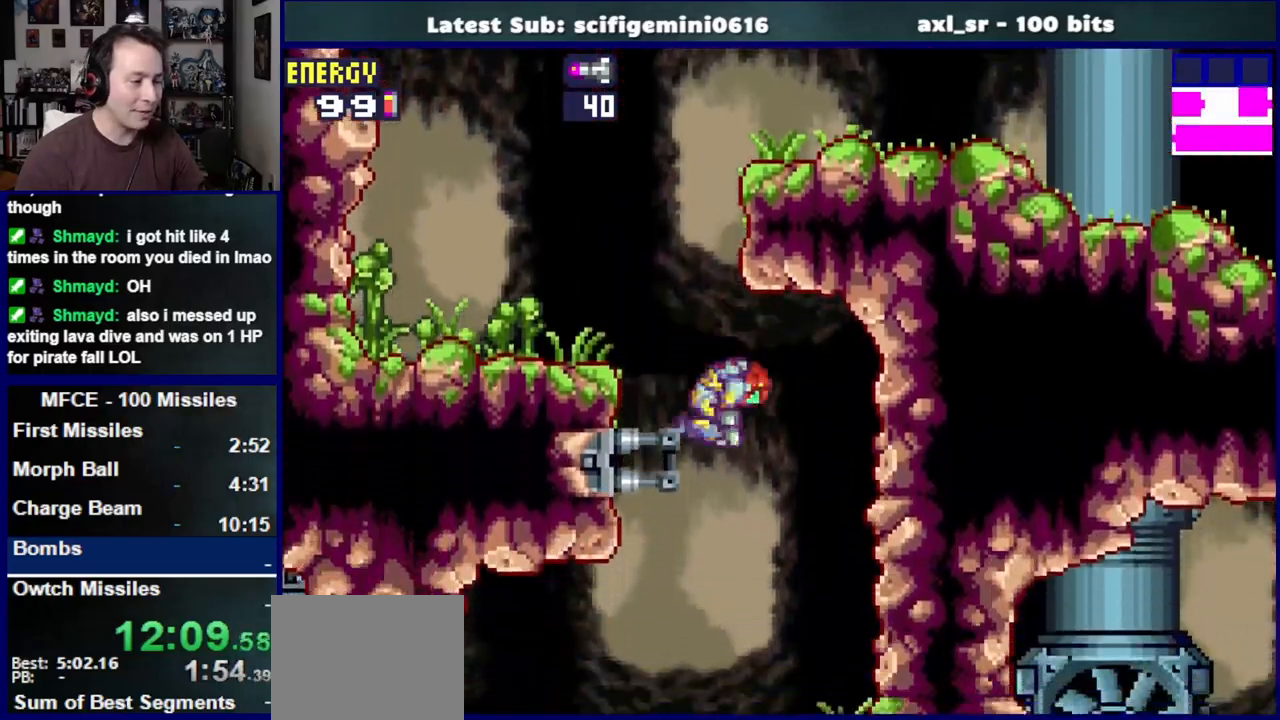
{"dt_ms": 500, "buttons": ["SQUARE", "DPAD_LEFT"], "left_stick": "center", "right_stick": "center"}
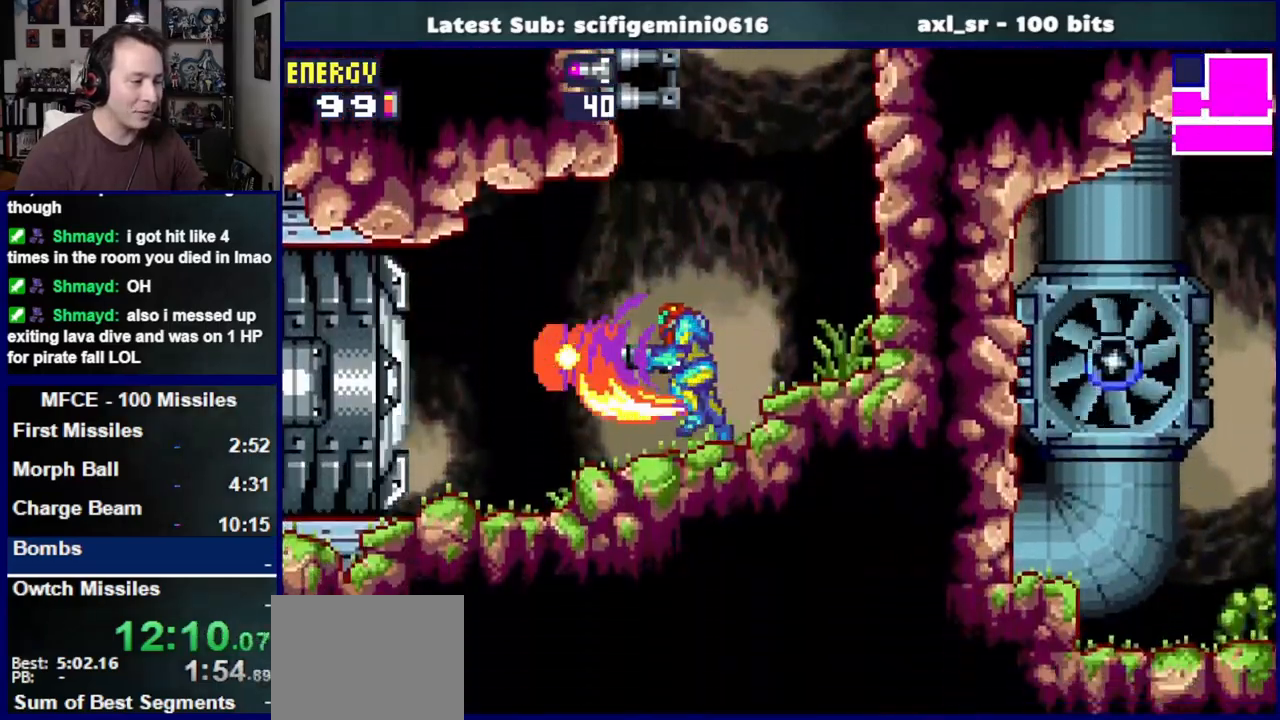
{"dt_ms": 500, "buttons": ["SQUARE", "DPAD_DOWN", "DPAD_LEFT"], "left_stick": "center", "right_stick": "center", "events": [[267, "DPAD_DOWN", "down"]]}
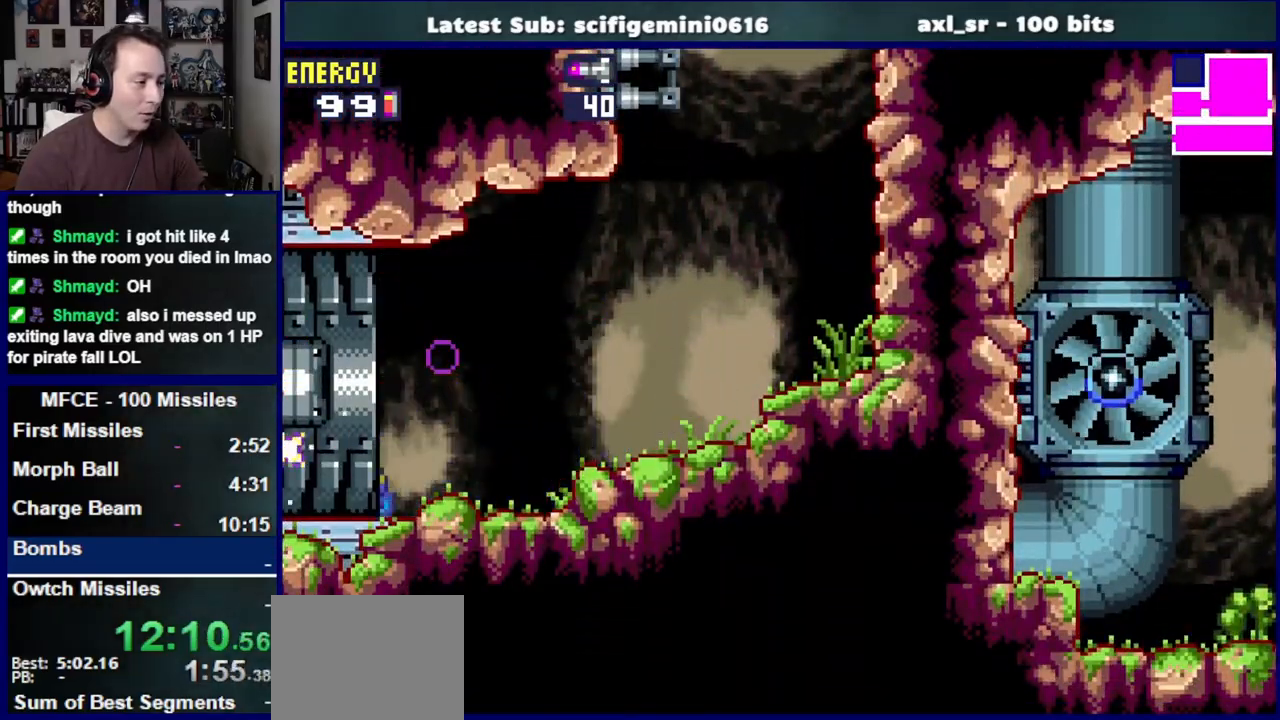
{"dt_ms": 500, "buttons": ["SQUARE", "DPAD_DOWN", "DPAD_LEFT"], "left_stick": "center", "right_stick": "center", "events": []}
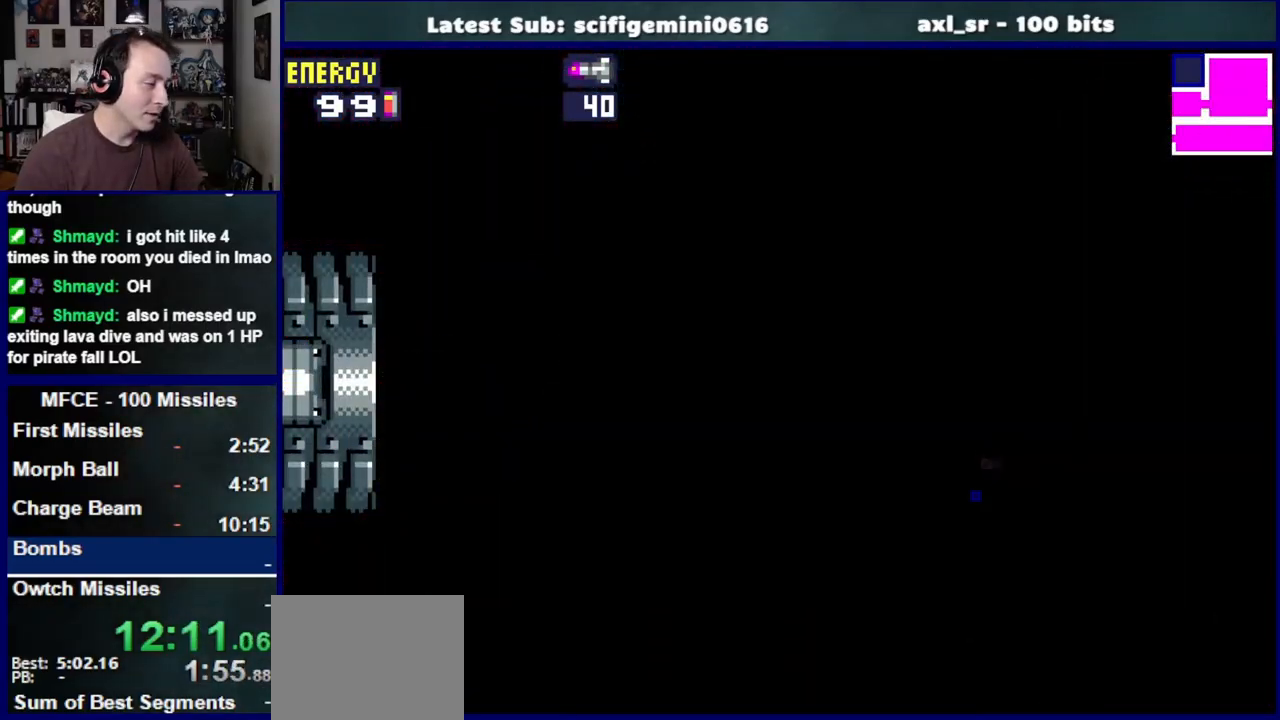
{"dt_ms": 500, "buttons": ["SQUARE", "DPAD_DOWN", "DPAD_LEFT"], "left_stick": "center", "right_stick": "center", "events": []}
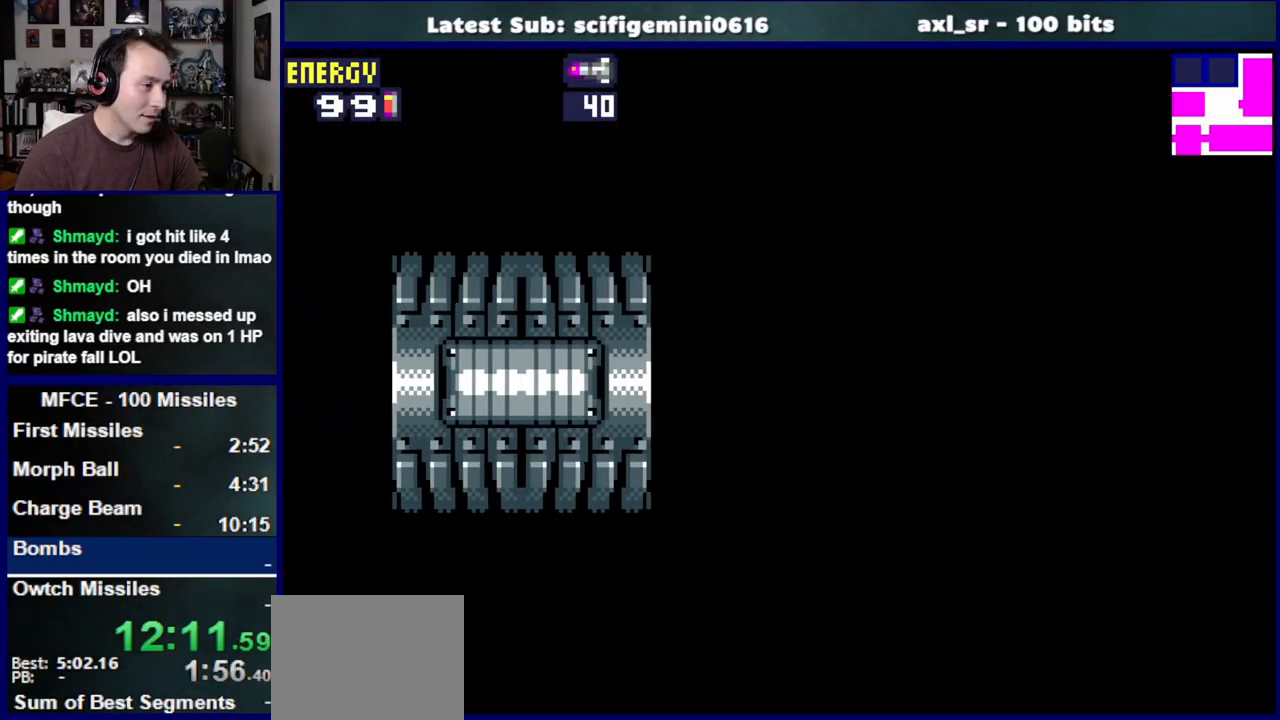
{"dt_ms": 500, "buttons": ["SQUARE", "DPAD_DOWN", "DPAD_LEFT"], "left_stick": "center", "right_stick": "center", "events": []}
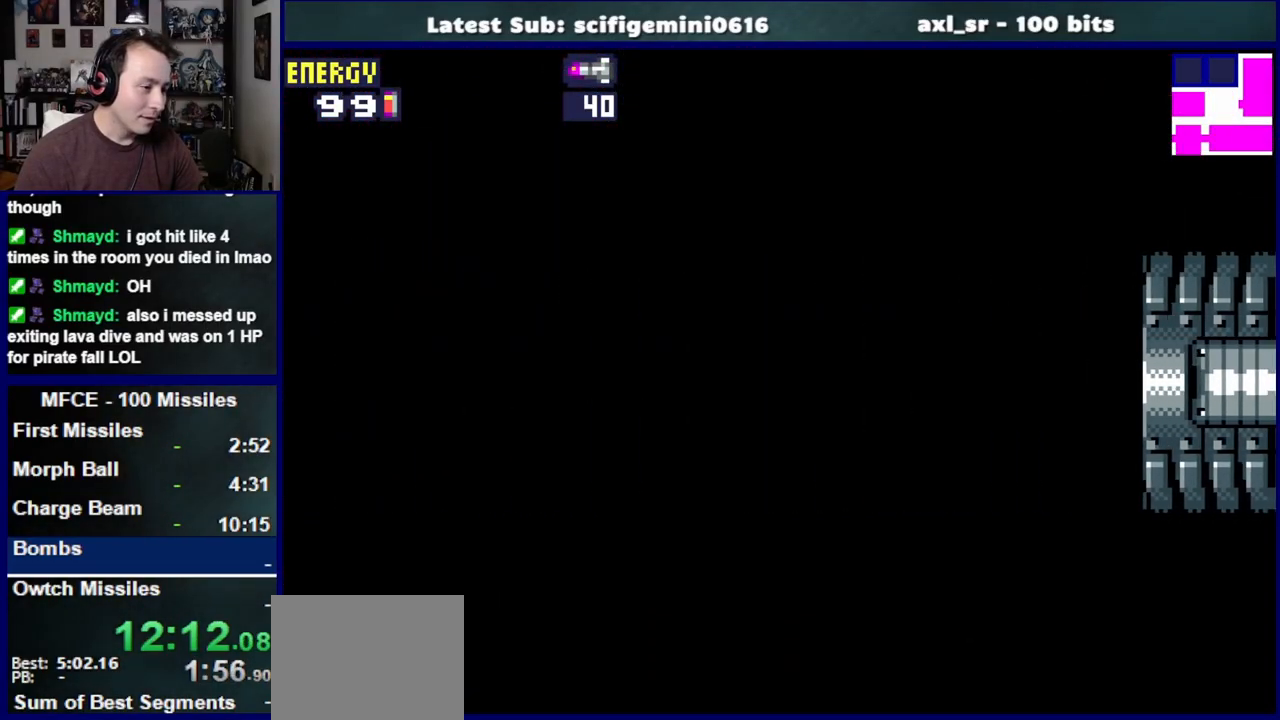
{"dt_ms": 500, "buttons": ["SQUARE", "DPAD_DOWN", "DPAD_LEFT"], "left_stick": "center", "right_stick": "center", "events": []}
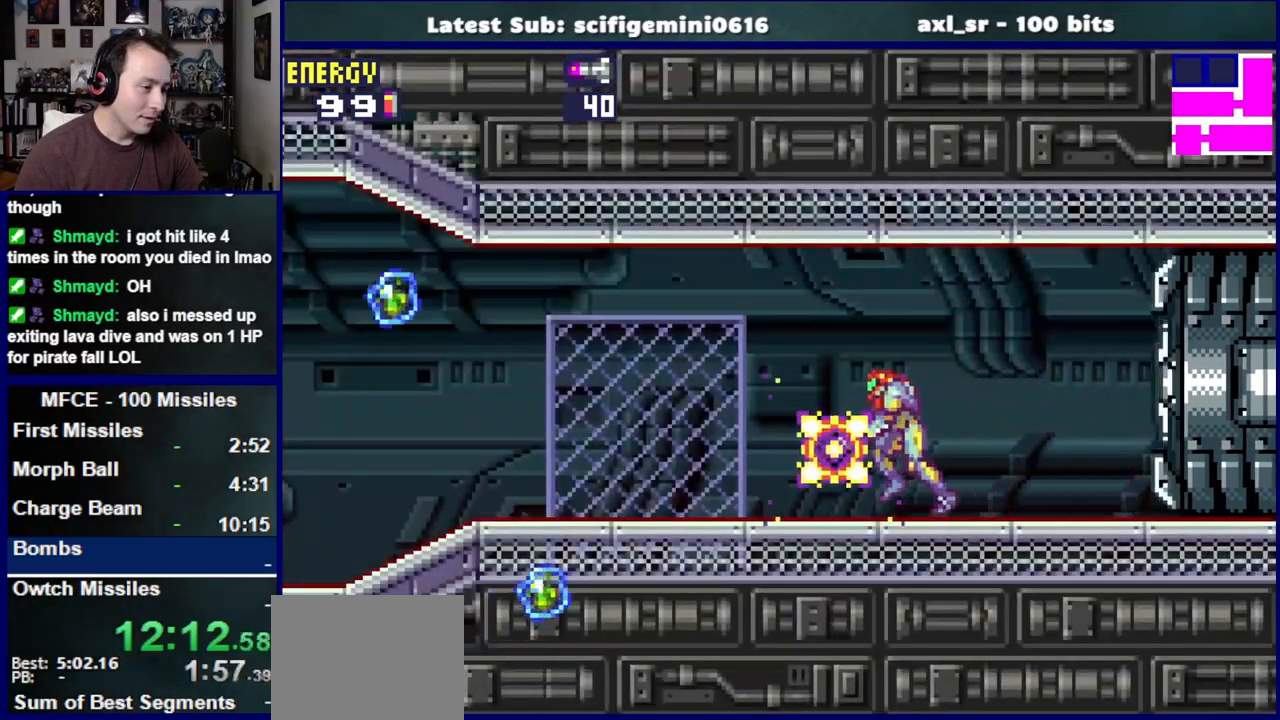
{"dt_ms": 500, "buttons": ["SQUARE", "DPAD_LEFT"], "left_stick": "center", "right_stick": "center", "events": [[133, "SQUARE", "up"], [200, "SQUARE", "down"], [267, "SQUARE", "up"], [300, "DPAD_DOWN", "up"], [333, "SQUARE", "down"], [417, "SQUARE", "up"], [483, "SQUARE", "down"]]}
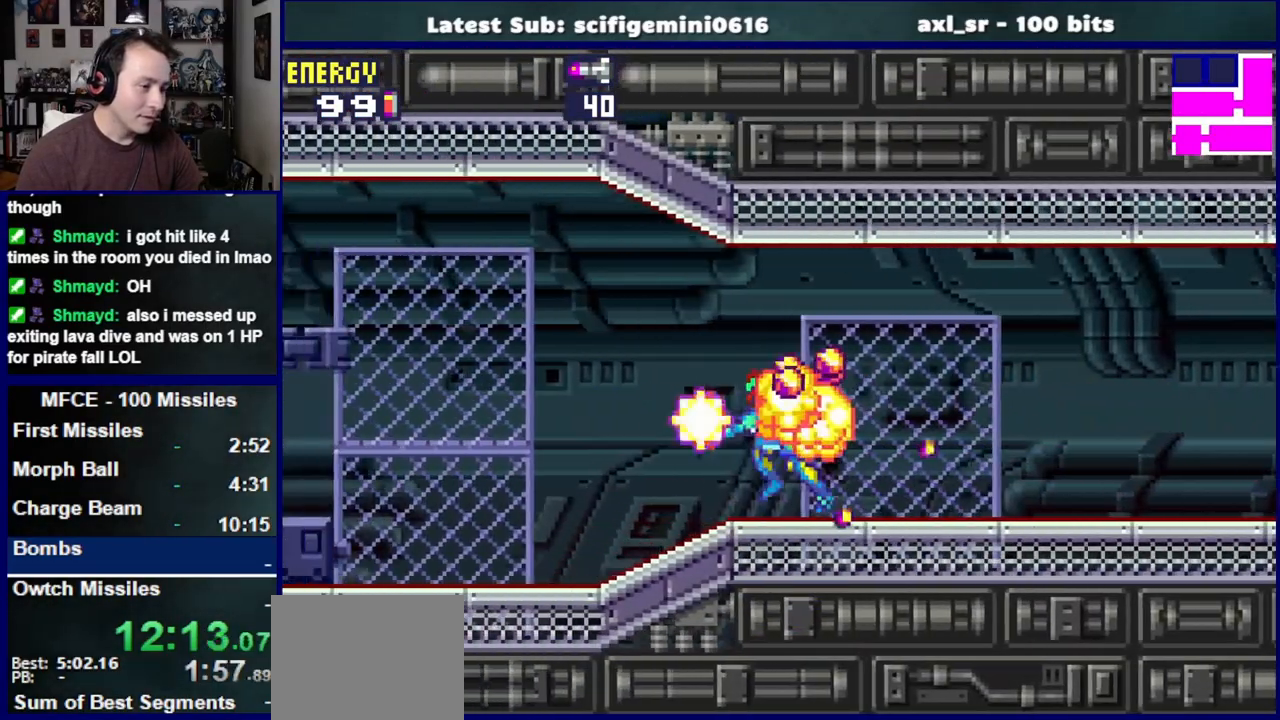
{"dt_ms": 500, "buttons": ["DPAD_LEFT"], "left_stick": "center", "right_stick": "center", "events": [[50, "SQUARE", "up"], [133, "SQUARE", "down"], [200, "SQUARE", "up"], [283, "SQUARE", "down"], [350, "SQUARE", "up"], [433, "SQUARE", "down"], [500, "SQUARE", "up"]]}
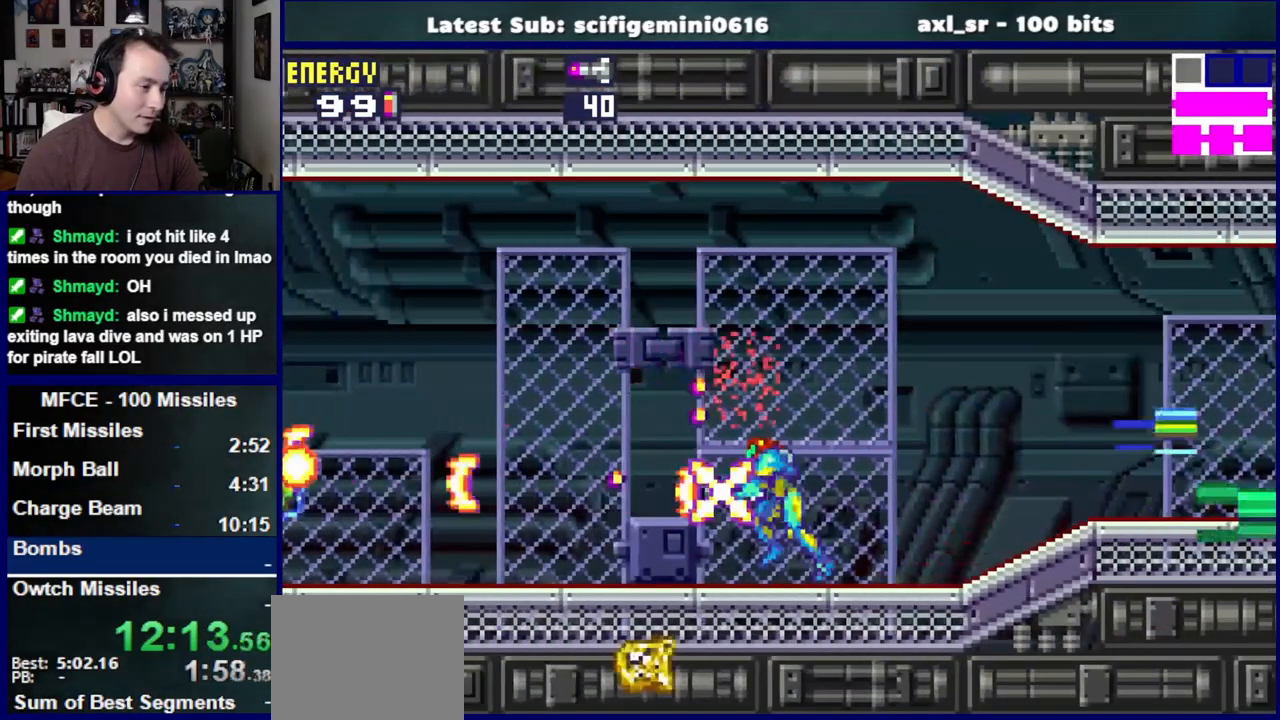
{"dt_ms": 500, "buttons": ["DPAD_LEFT"], "left_stick": "center", "right_stick": "center", "events": [[100, "SQUARE", "down"], [167, "SQUARE", "up"], [250, "SQUARE", "down"], [317, "SQUARE", "up"], [400, "SQUARE", "down"], [483, "SQUARE", "up"]]}
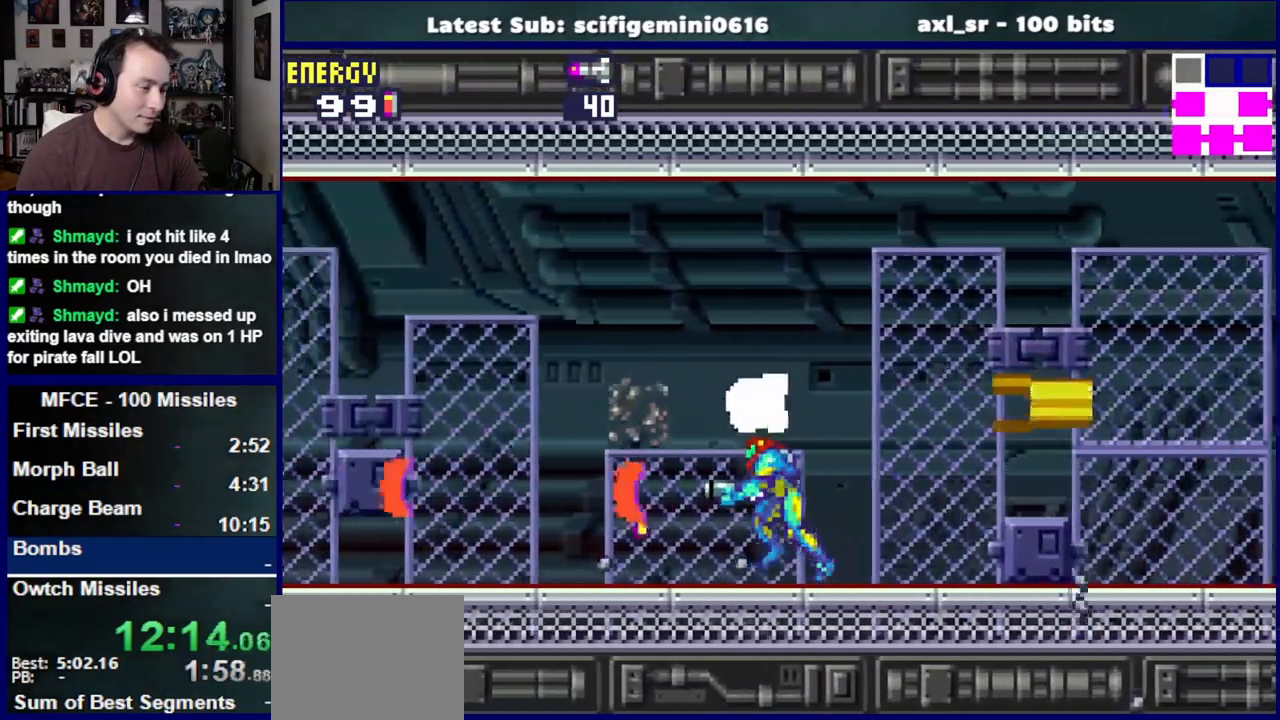
{"dt_ms": 500, "buttons": ["SQUARE", "DPAD_LEFT"], "left_stick": "center", "right_stick": "center", "events": [[50, "SQUARE", "down"], [117, "right_stick", "right"], [133, "SQUARE", "up"], [183, "right_stick", "center"], [200, "SQUARE", "down"], [267, "SQUARE", "up"], [333, "SQUARE", "down"], [417, "SQUARE", "up"], [500, "SQUARE", "down"]]}
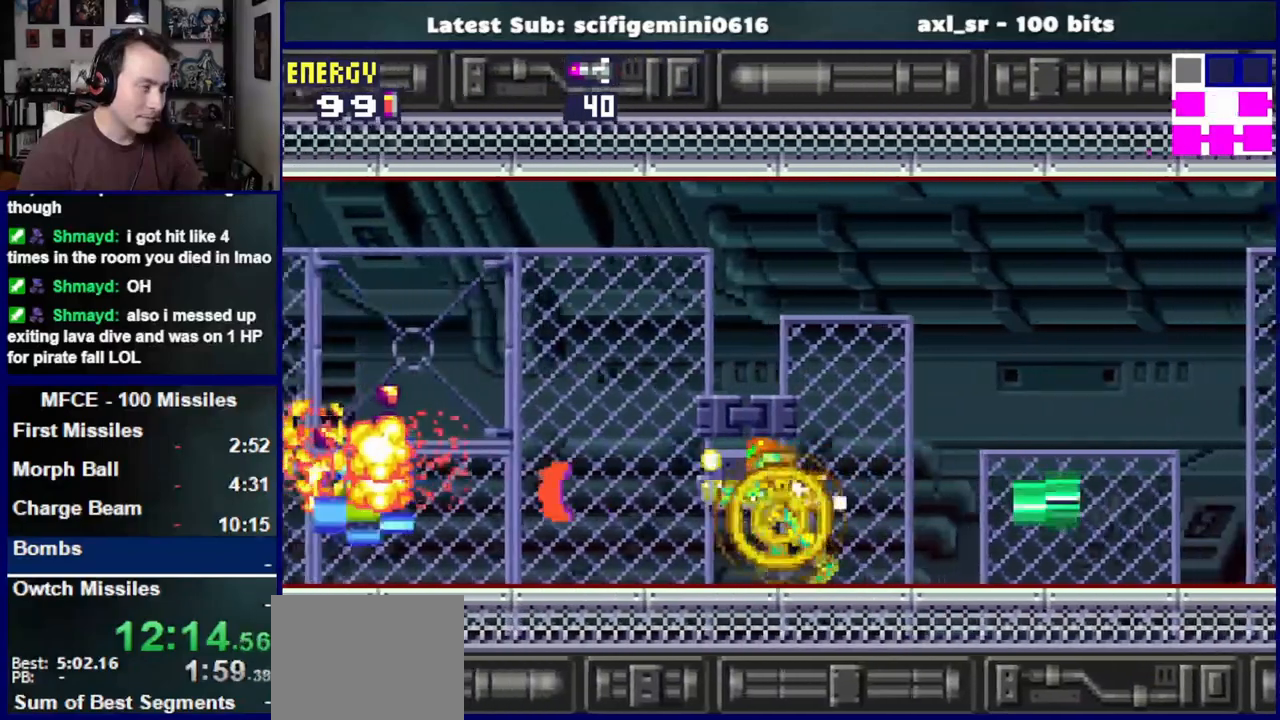
{"dt_ms": 500, "buttons": ["DPAD_LEFT"], "left_stick": "center", "right_stick": "center", "events": [[67, "SQUARE", "up"]]}
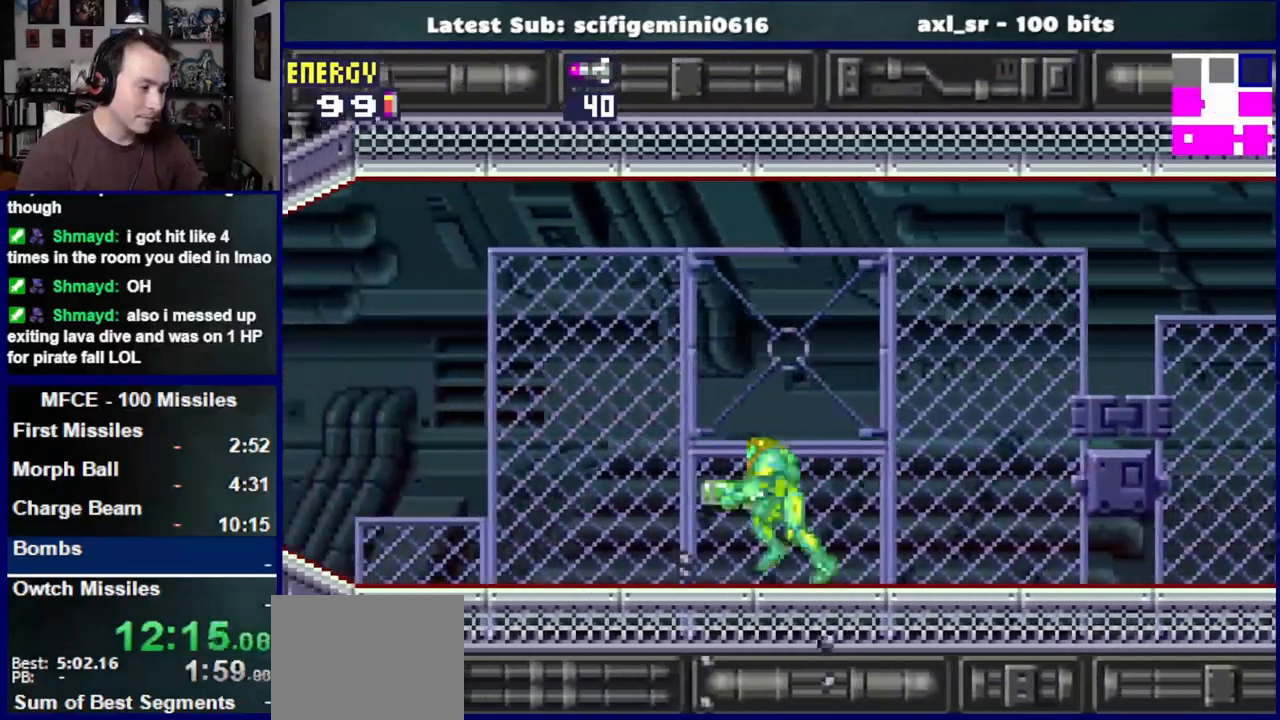
{"dt_ms": 500, "buttons": ["SQUARE", "DPAD_LEFT"], "left_stick": "center", "right_stick": "center", "events": [[233, "SQUARE", "down"]]}
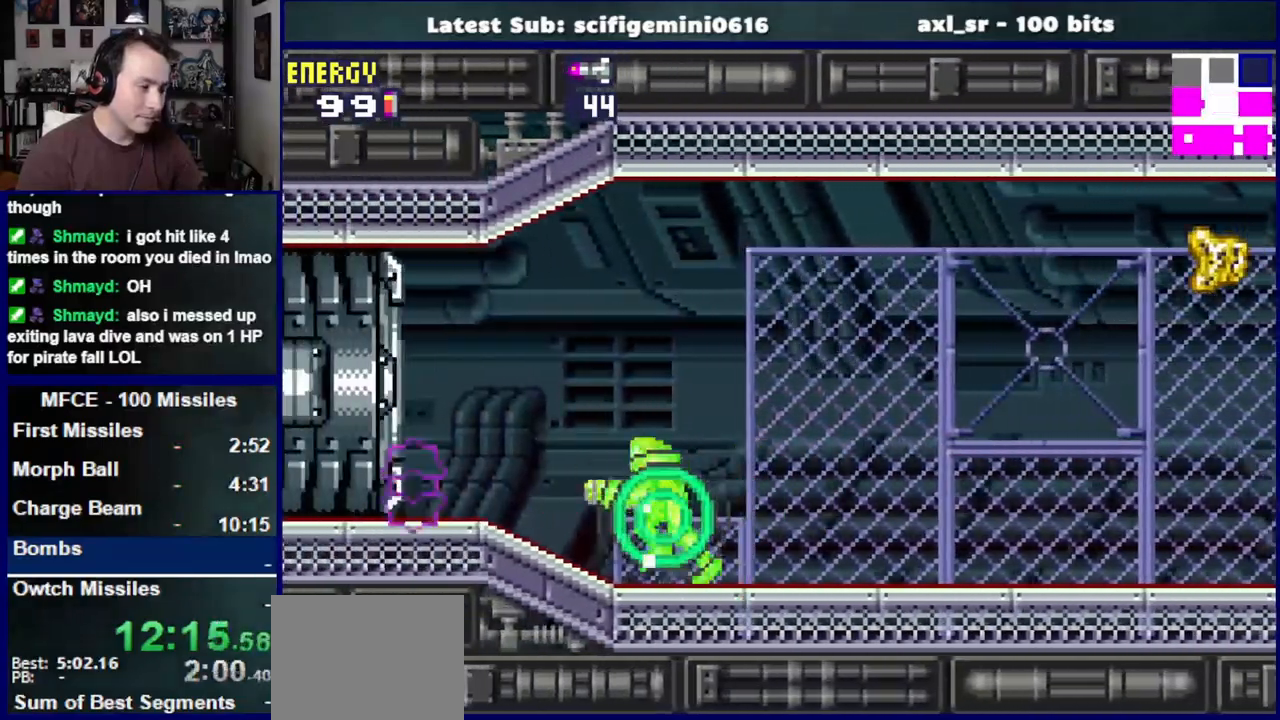
{"dt_ms": 500, "buttons": ["SQUARE", "DPAD_LEFT"], "left_stick": "center", "right_stick": "center", "events": []}
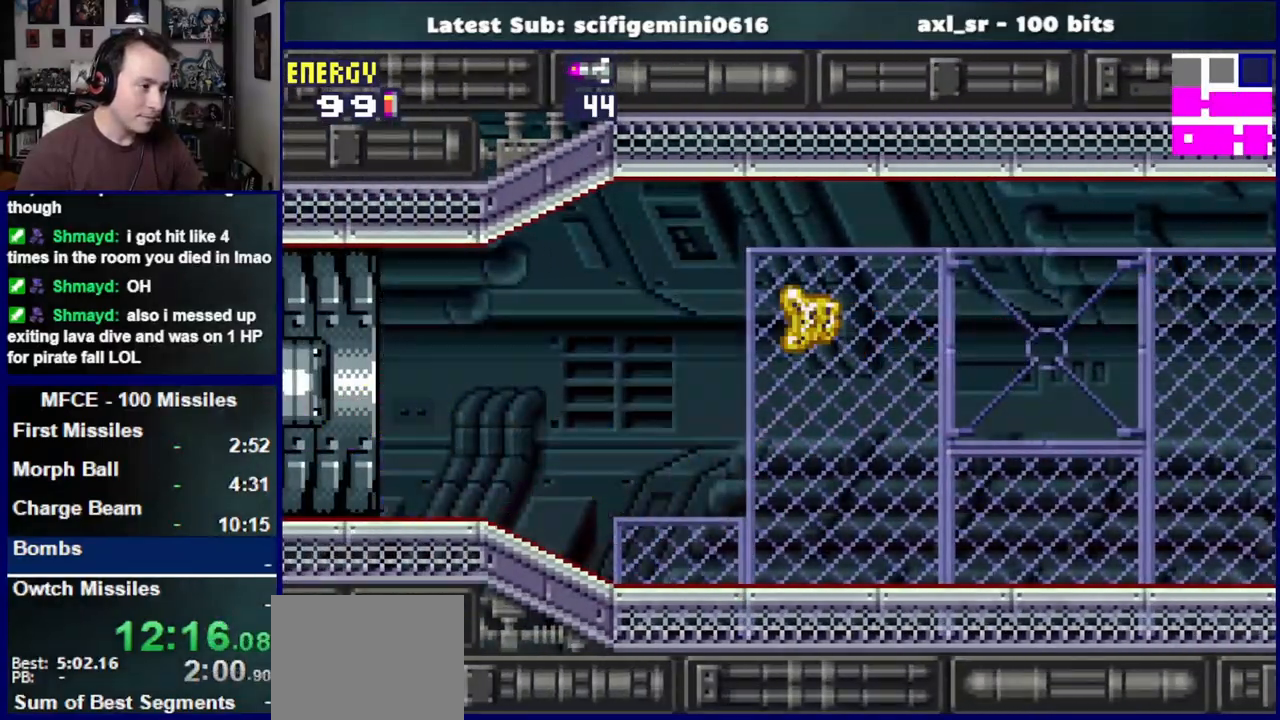
{"dt_ms": 500, "buttons": ["SQUARE", "DPAD_LEFT"], "left_stick": "center", "right_stick": "center", "events": []}
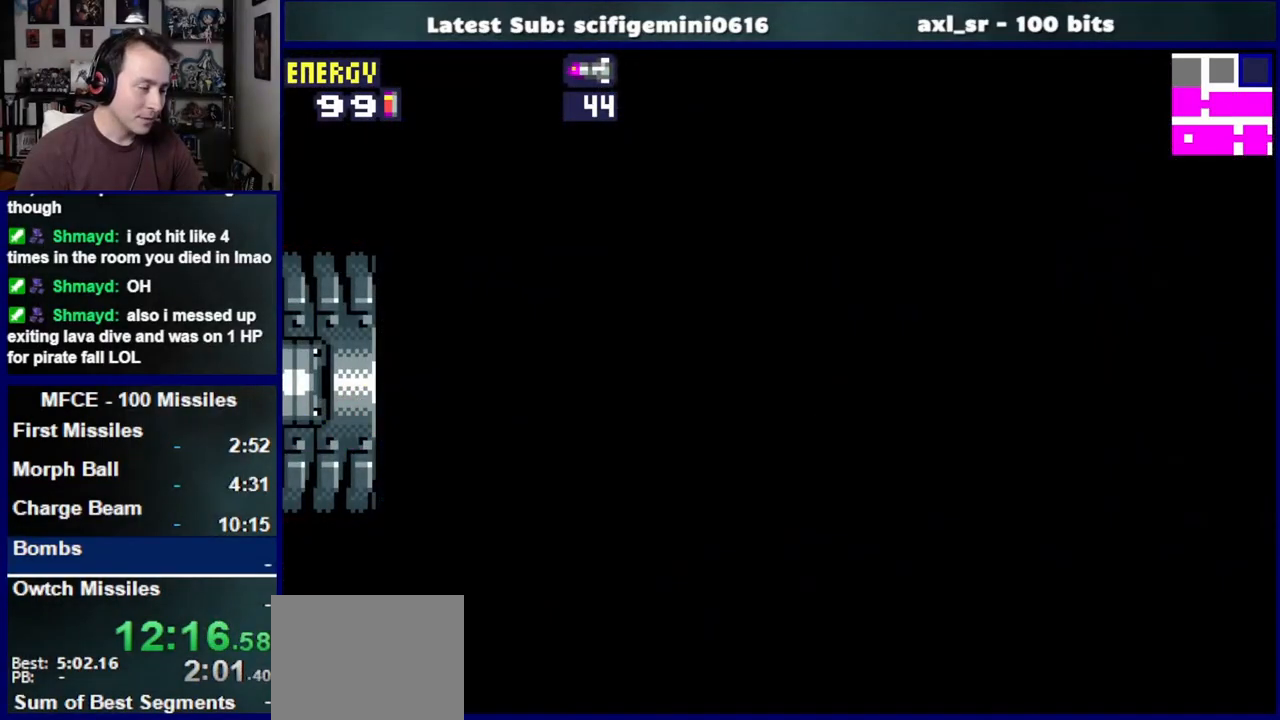
{"dt_ms": 500, "buttons": ["SQUARE", "DPAD_LEFT"], "left_stick": "center", "right_stick": "center", "events": []}
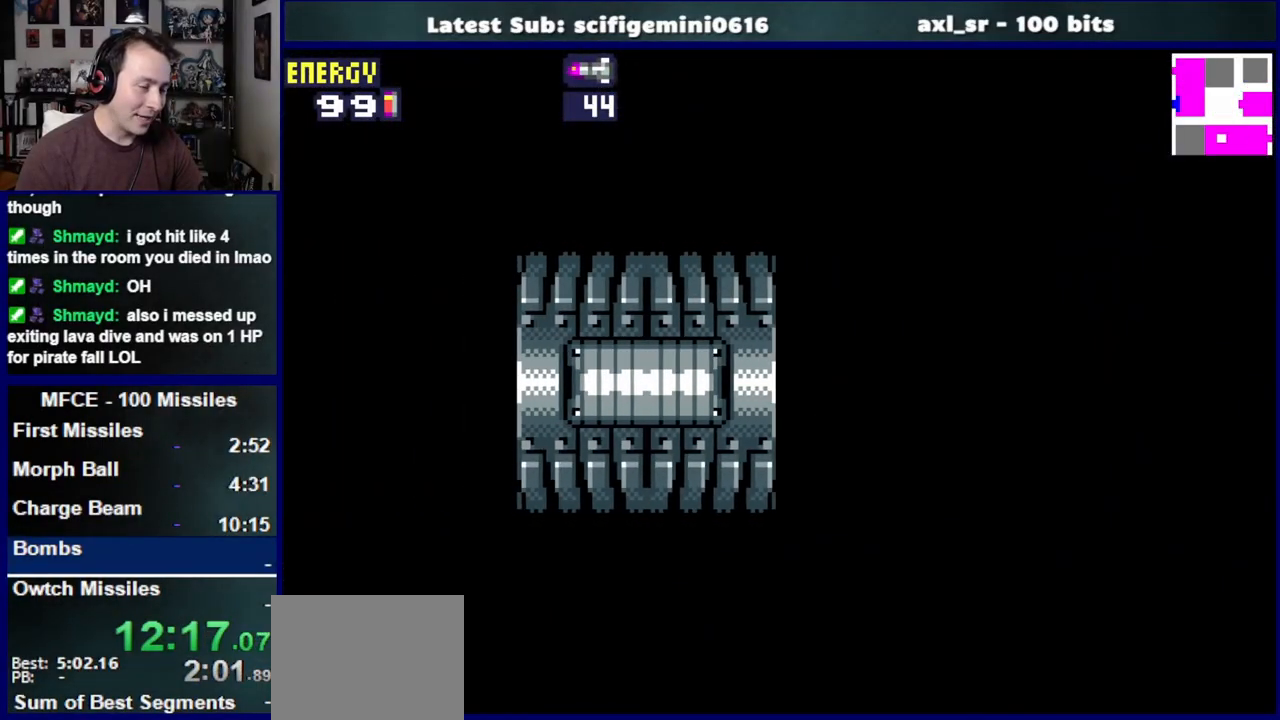
{"dt_ms": 500, "buttons": ["SQUARE", "DPAD_LEFT"], "left_stick": "center", "right_stick": "center", "events": []}
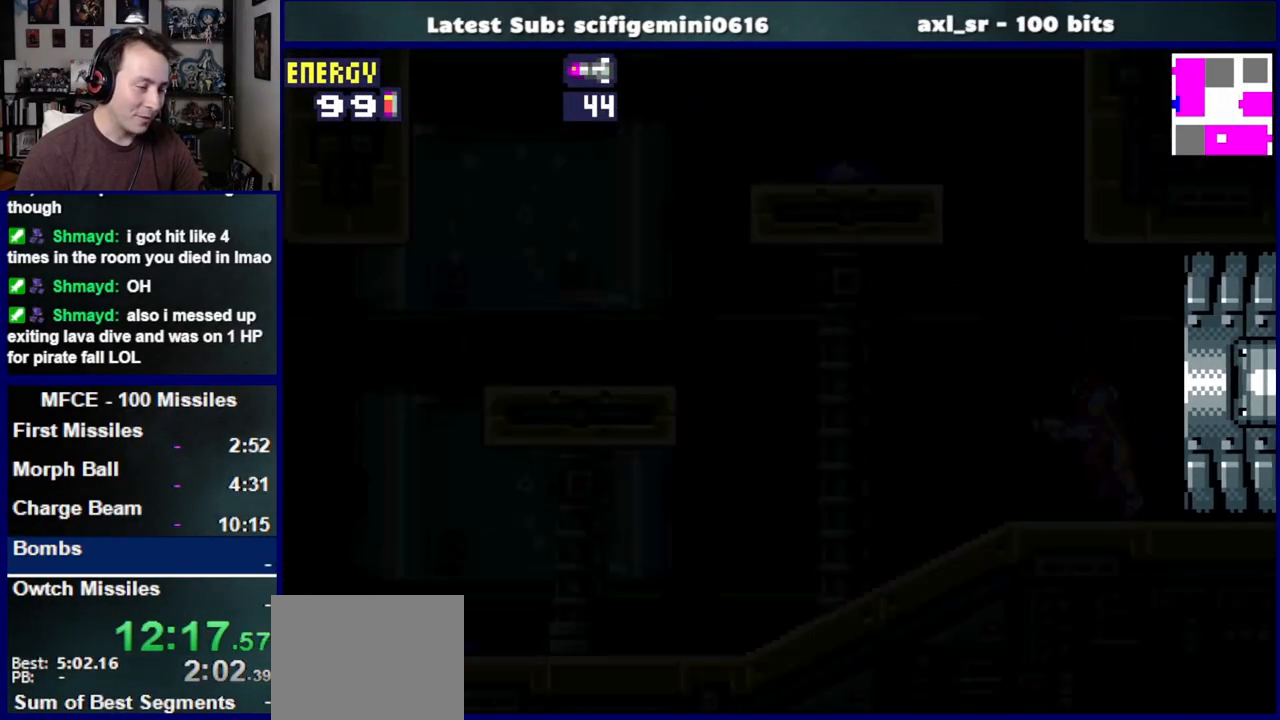
{"dt_ms": 500, "buttons": ["SQUARE", "DPAD_LEFT"], "left_stick": "center", "right_stick": "center", "events": []}
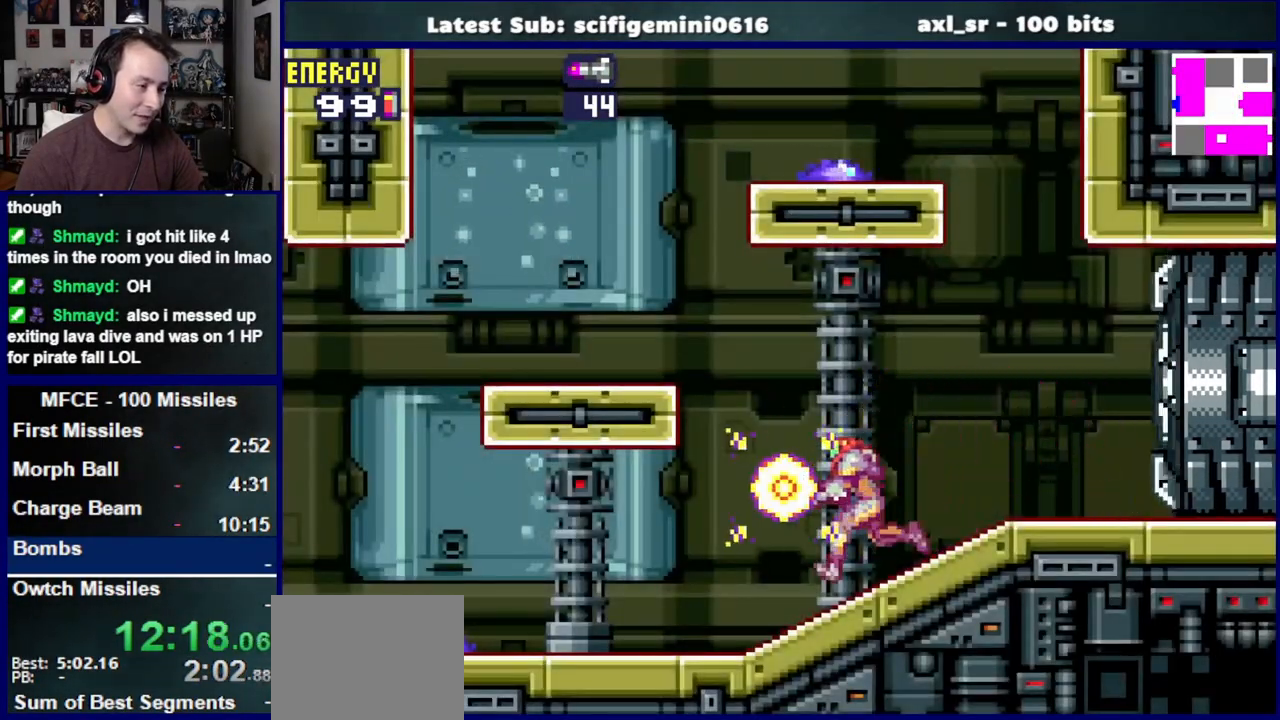
{"dt_ms": 500, "buttons": ["SQUARE", "DPAD_LEFT"], "left_stick": "center", "right_stick": "center", "events": []}
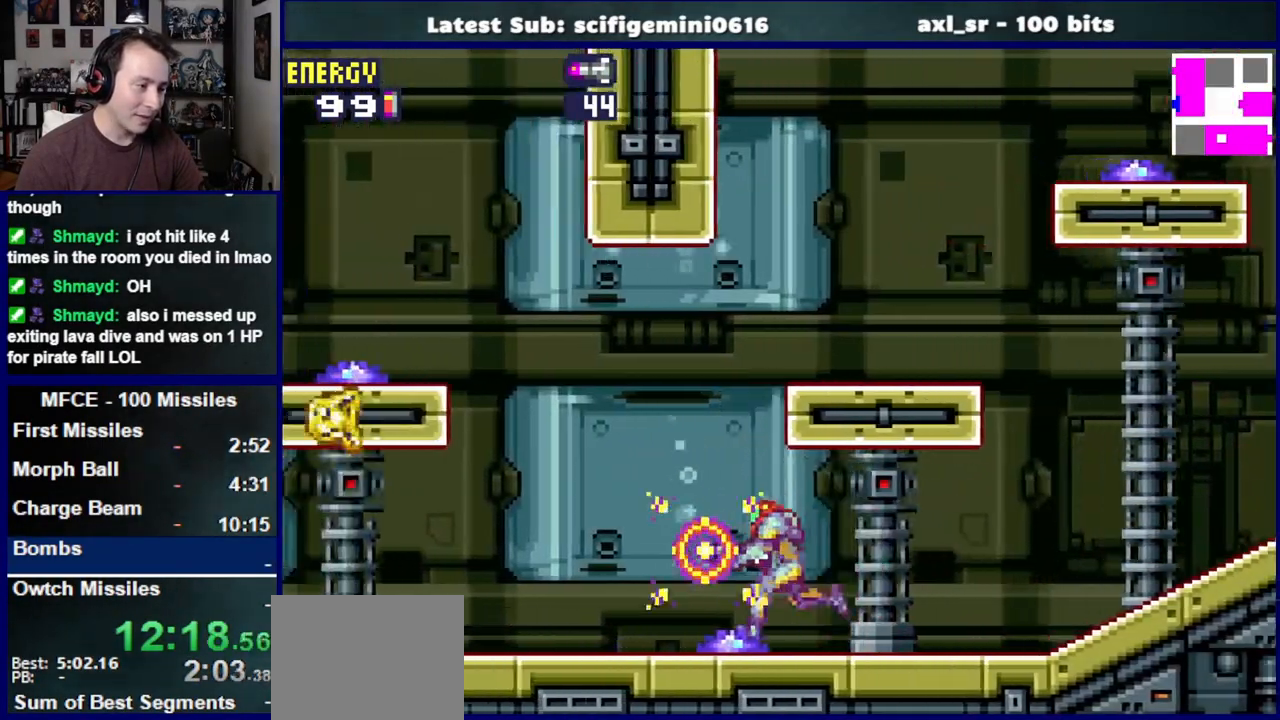
{"dt_ms": 500, "buttons": ["CROSS", "SQUARE", "DPAD_DOWN", "DPAD_LEFT"], "left_stick": "center", "right_stick": "center", "events": [[117, "CROSS", "down"], [333, "DPAD_DOWN", "down"]]}
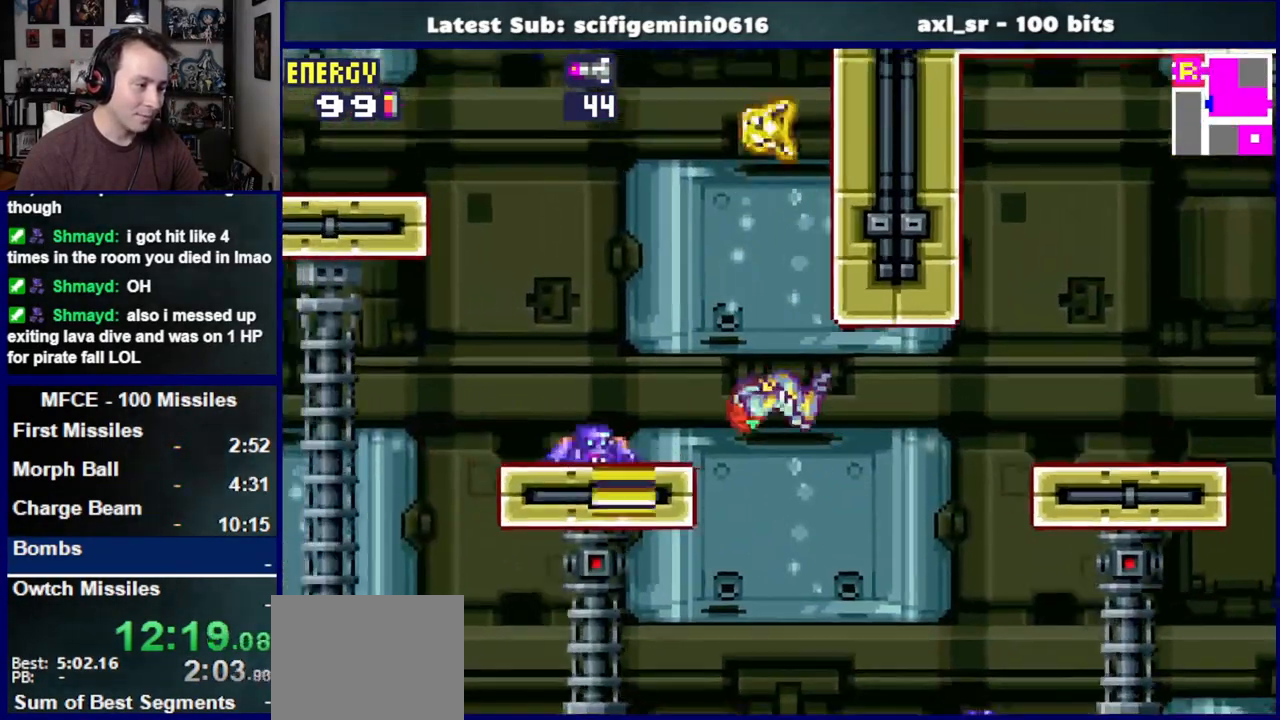
{"dt_ms": 500, "buttons": ["CROSS", "SQUARE", "DPAD_LEFT"], "left_stick": "center", "right_stick": "center", "events": [[100, "CROSS", "up"], [217, "SQUARE", "up"], [317, "DPAD_DOWN", "up"], [317, "SQUARE", "down"], [433, "CROSS", "down"]]}
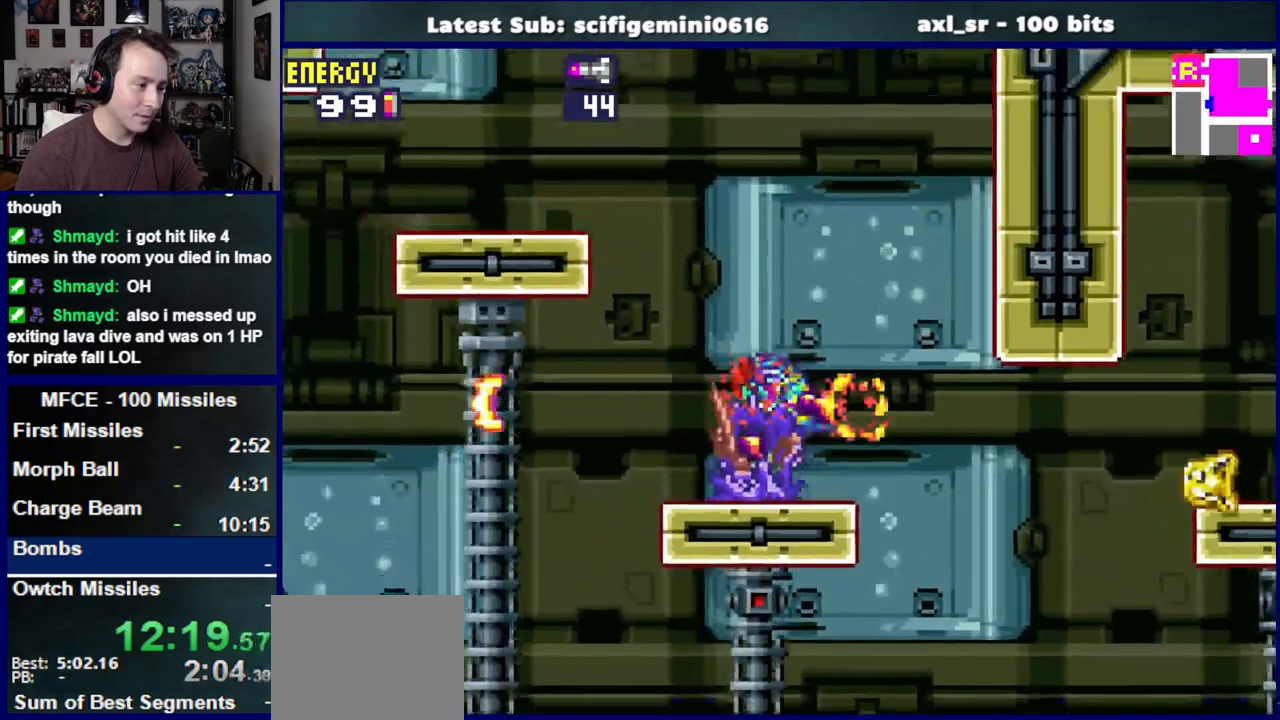
{"dt_ms": 500, "buttons": ["SQUARE", "DPAD_LEFT"], "left_stick": "center", "right_stick": "center", "events": [[500, "CROSS", "up"]]}
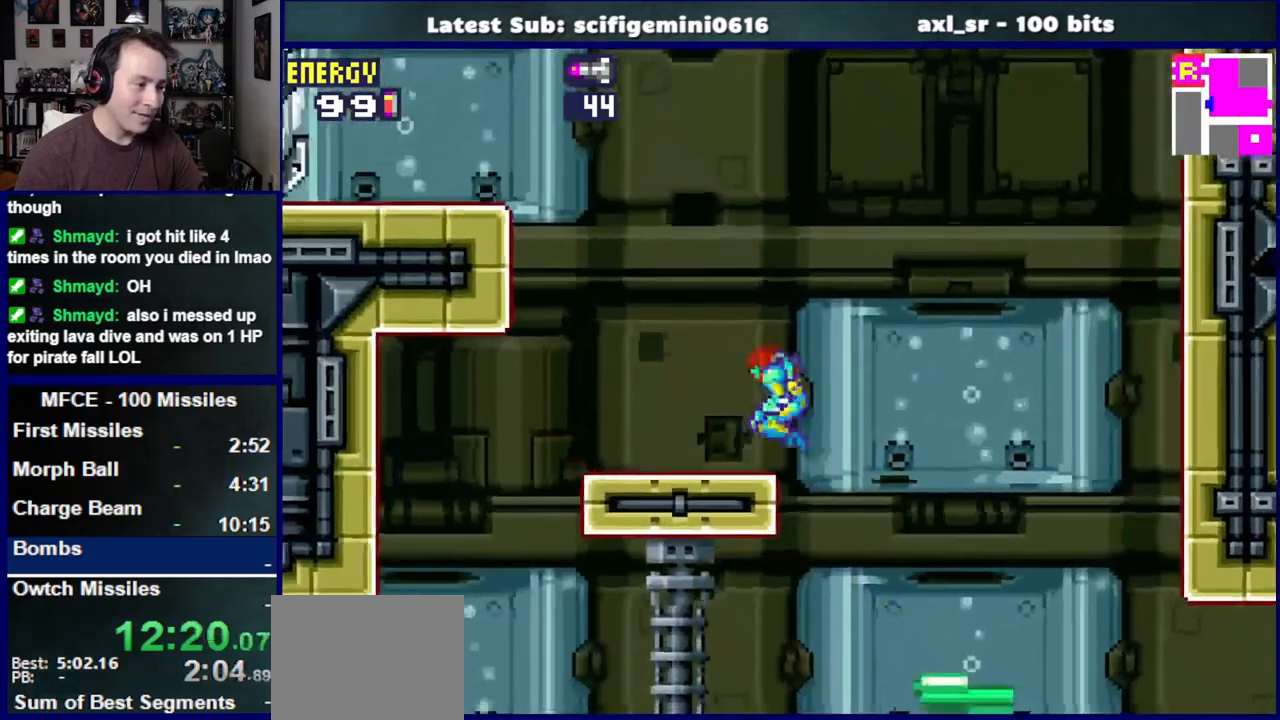
{"dt_ms": 500, "buttons": ["CROSS", "SQUARE", "DPAD_LEFT"], "left_stick": "center", "right_stick": "center", "events": [[250, "CROSS", "down"]]}
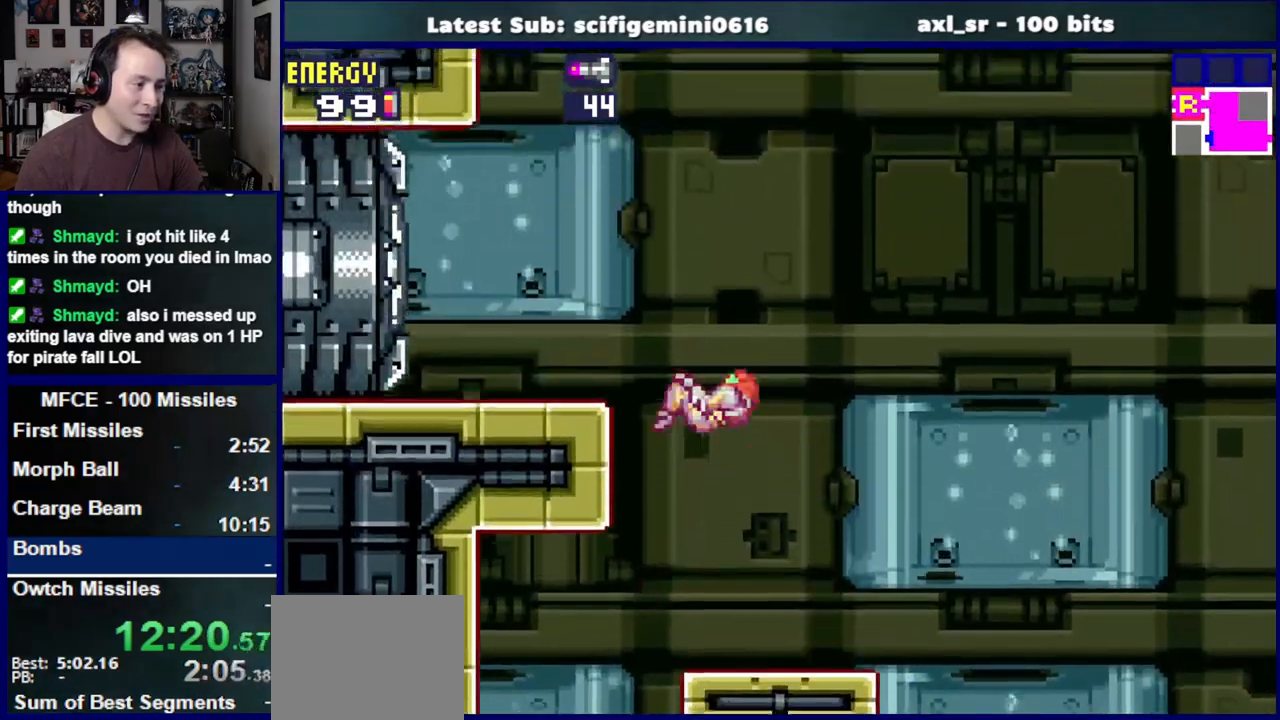
{"dt_ms": 500, "buttons": ["DPAD_LEFT"], "left_stick": "center", "right_stick": "center", "events": [[217, "CROSS", "up"], [267, "SQUARE", "up"]]}
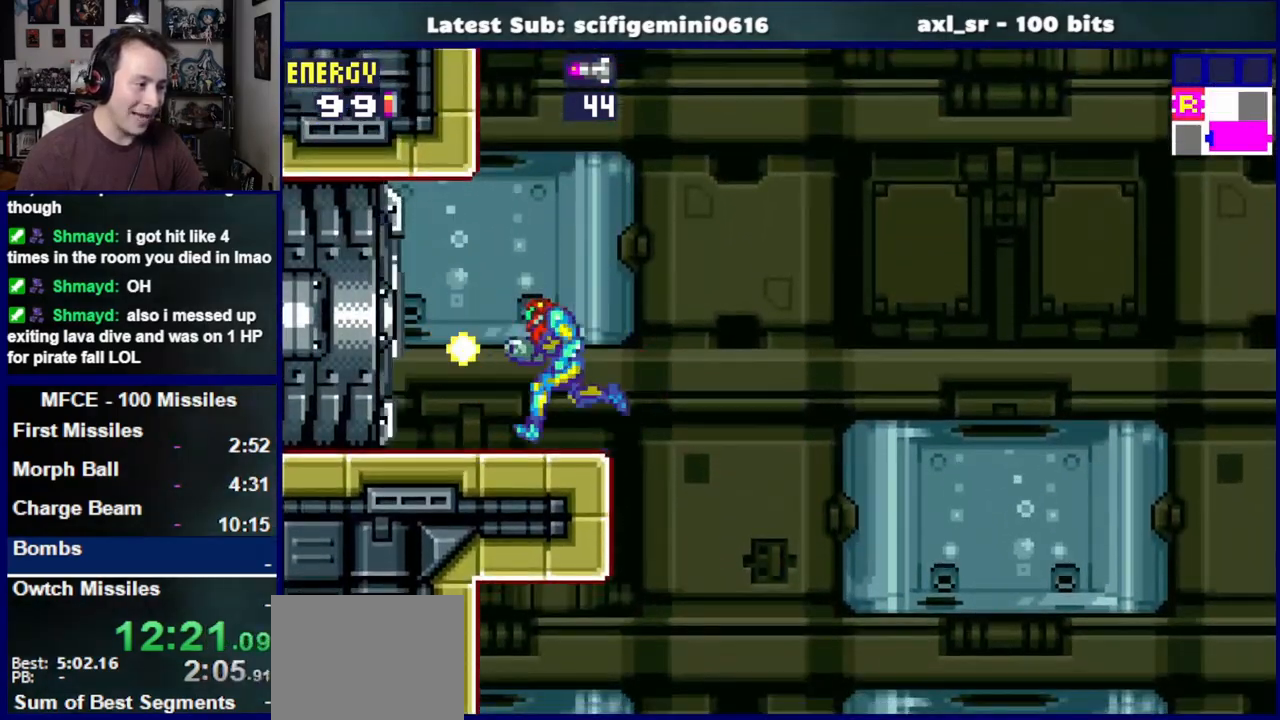
{"dt_ms": 500, "buttons": ["DPAD_LEFT"], "left_stick": "center", "right_stick": "center", "events": []}
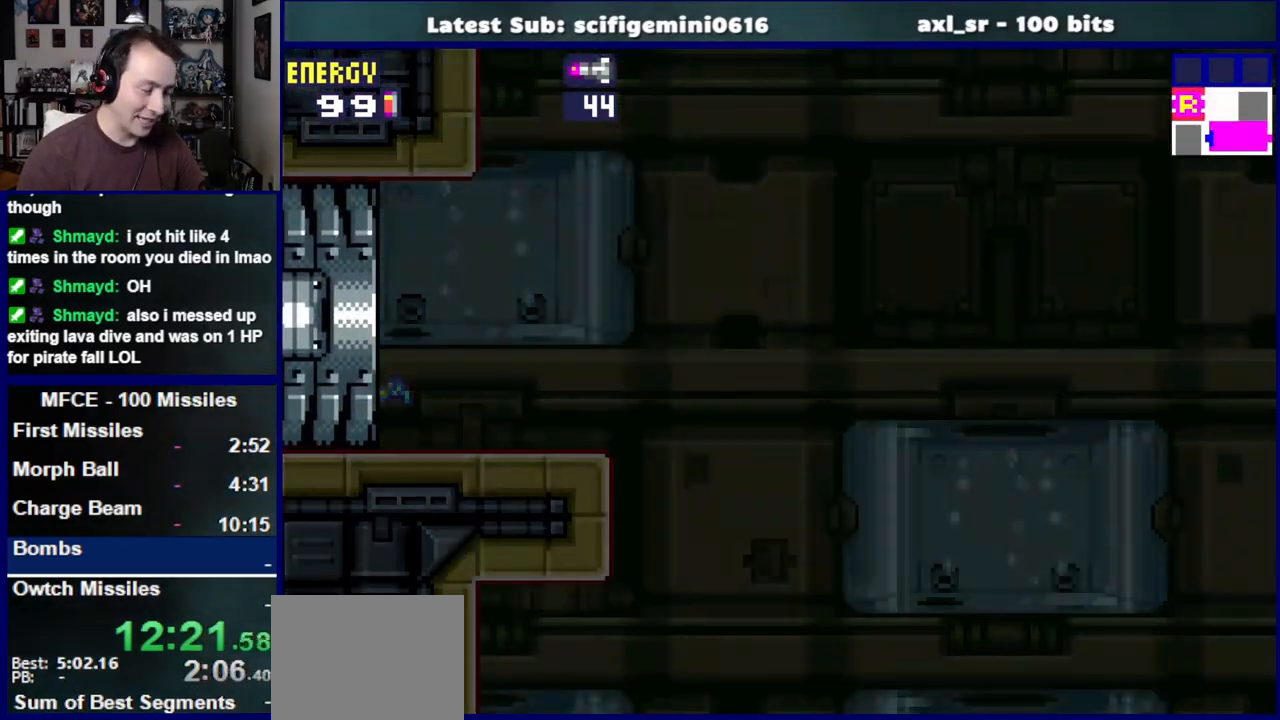
{"dt_ms": 1000, "buttons": ["DPAD_LEFT"], "left_stick": "center", "right_stick": "center"}
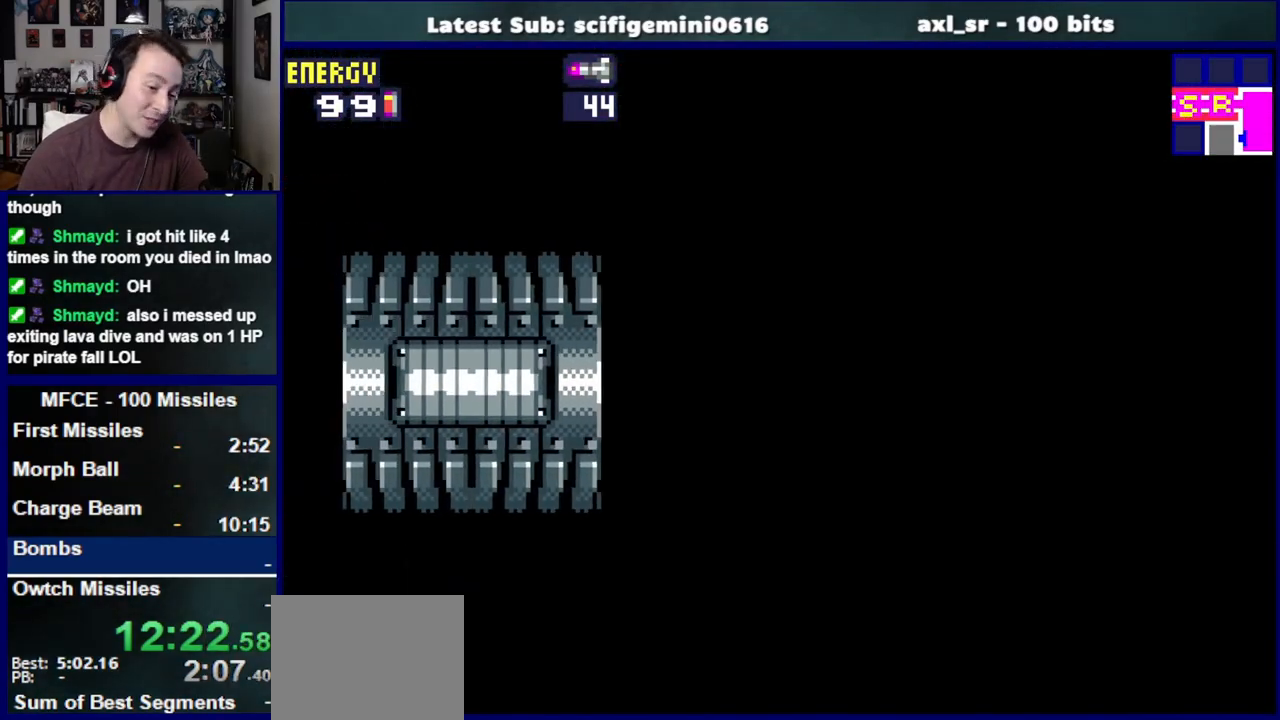
{"dt_ms": 500, "buttons": ["SQUARE", "DPAD_LEFT"], "left_stick": "center", "right_stick": "center", "events": [[500, "SQUARE", "down"]]}
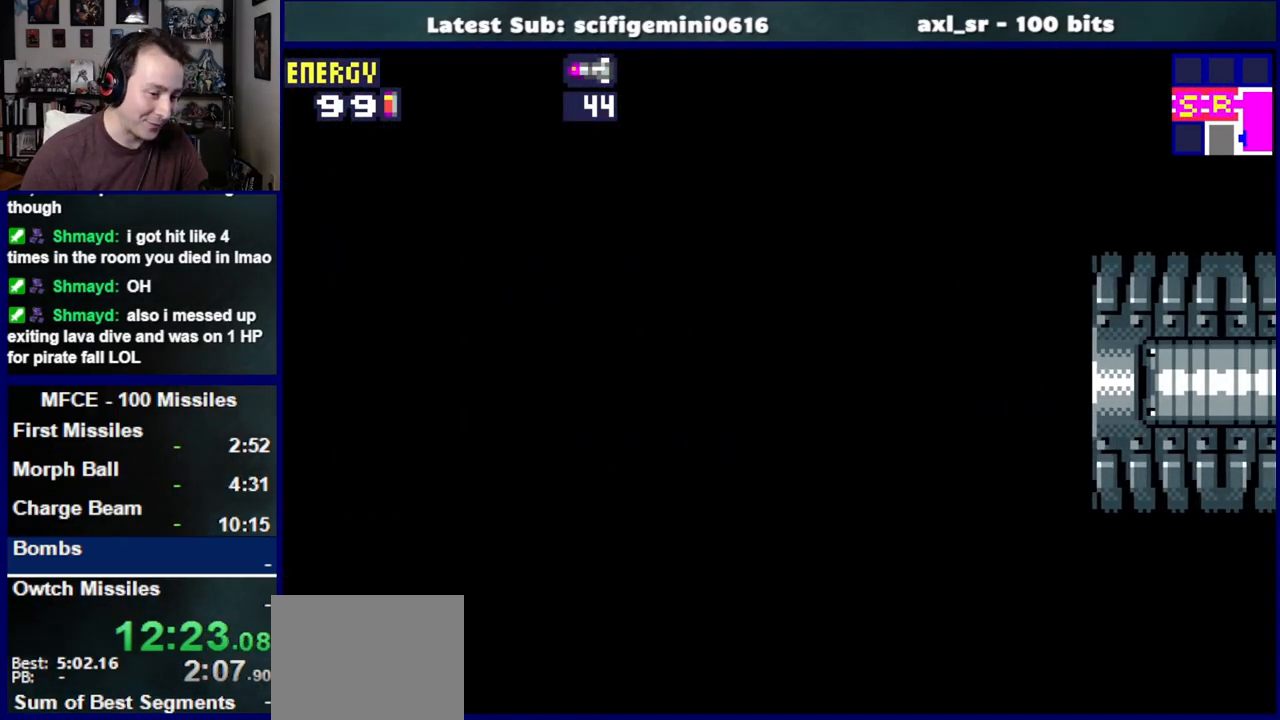
{"dt_ms": 500, "buttons": ["SQUARE", "DPAD_LEFT"], "left_stick": "center", "right_stick": "center", "events": [[67, "SQUARE", "up"], [200, "SQUARE", "down"], [217, "SQUARE", "up"], [317, "SQUARE", "down"], [400, "SQUARE", "up"], [467, "SQUARE", "down"]]}